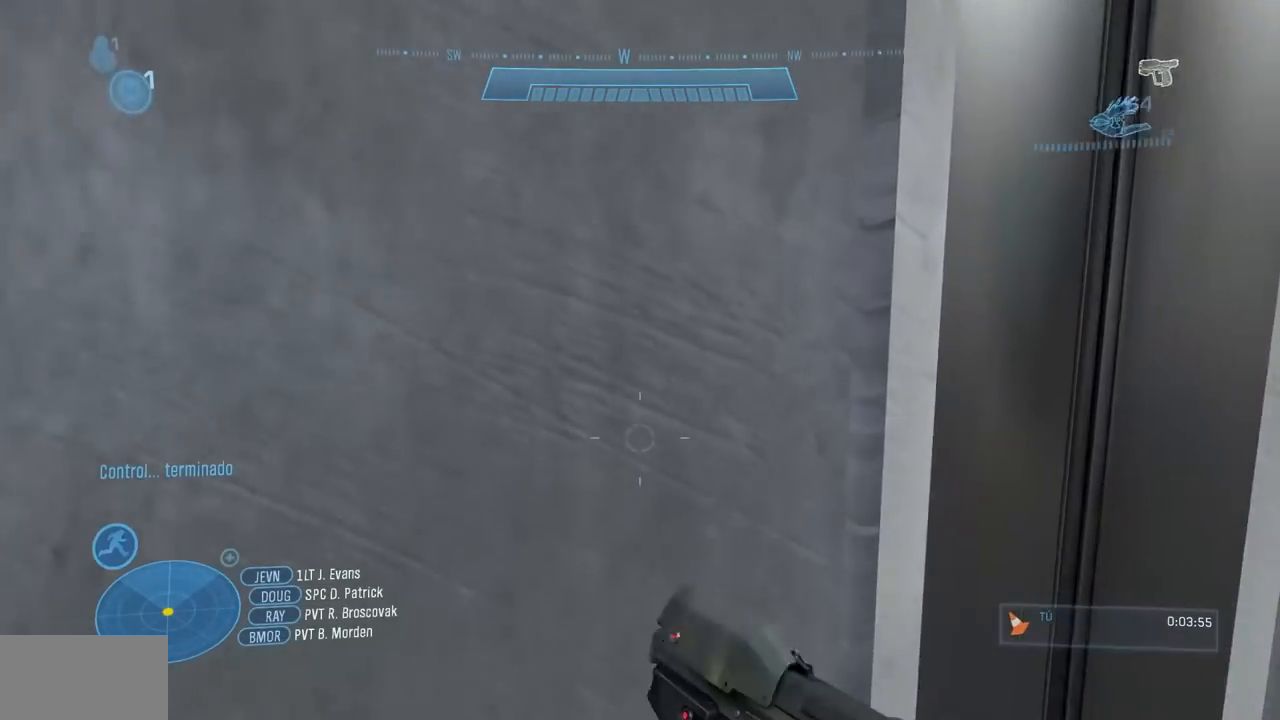
Gameplay with a controller (Xbox layout); each line is a JSON object with the inputs held at the frame after it. "events" lists button and stick changes between this image and that frame as [ms after this image, input, new state], when the widget could be followed in between. Not read: B DPAD_DOWN DPAD_RIGHT DPAD_UP L3 R3 START Y.
{"buttons": [], "left_stick": "center", "right_stick": "center", "events": [[317, "left_stick", "right"], [433, "left_stick", "center"]]}
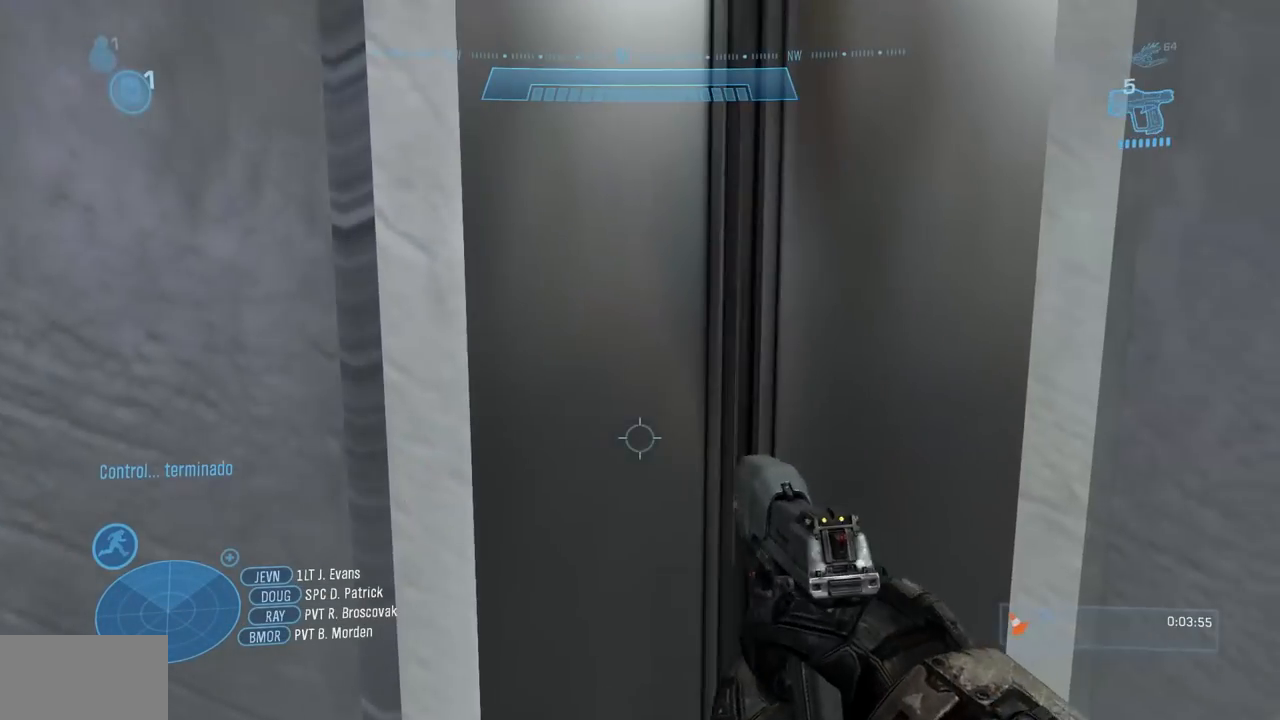
{"buttons": [], "left_stick": "center", "right_stick": "center", "events": [[33, "R1", "down"], [200, "R1", "up"]]}
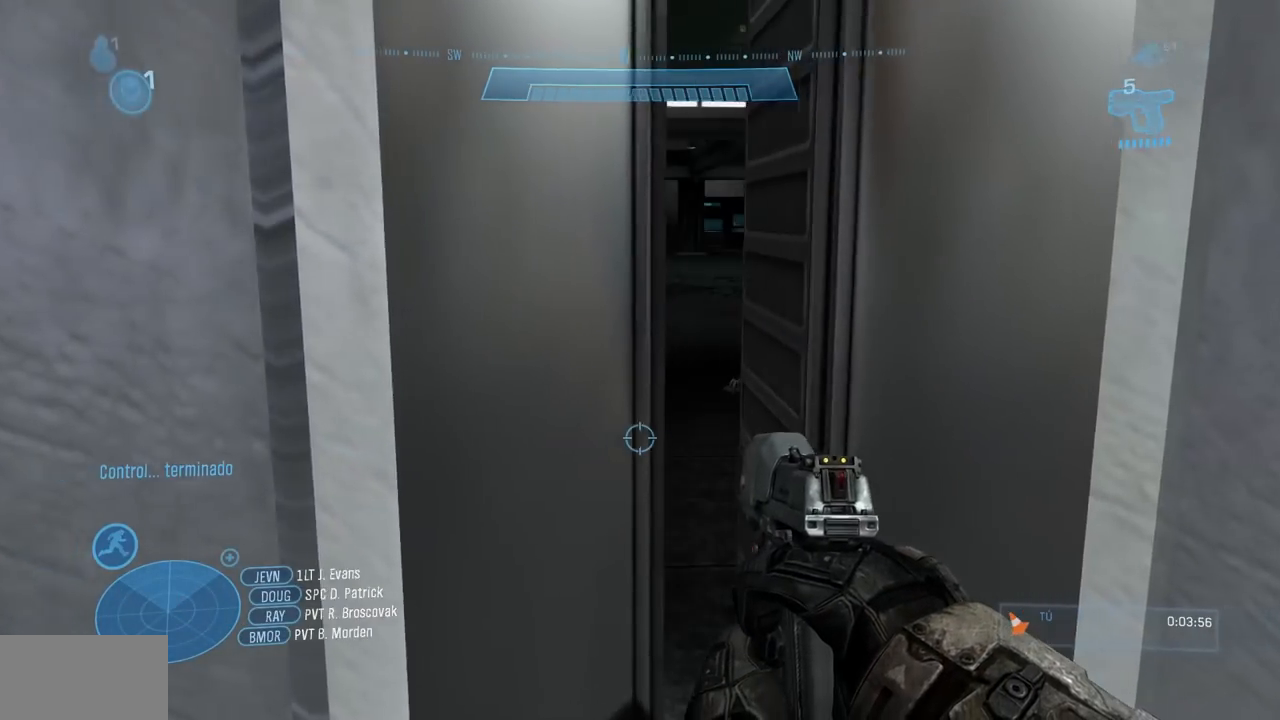
{"buttons": [], "left_stick": "up-left", "right_stick": "center", "events": [[216, "left_stick", "up-left"], [267, "X", "down"], [267, "right_stick", "left"], [317, "right_stick", "up-left"], [400, "X", "up"], [433, "right_stick", "center"]]}
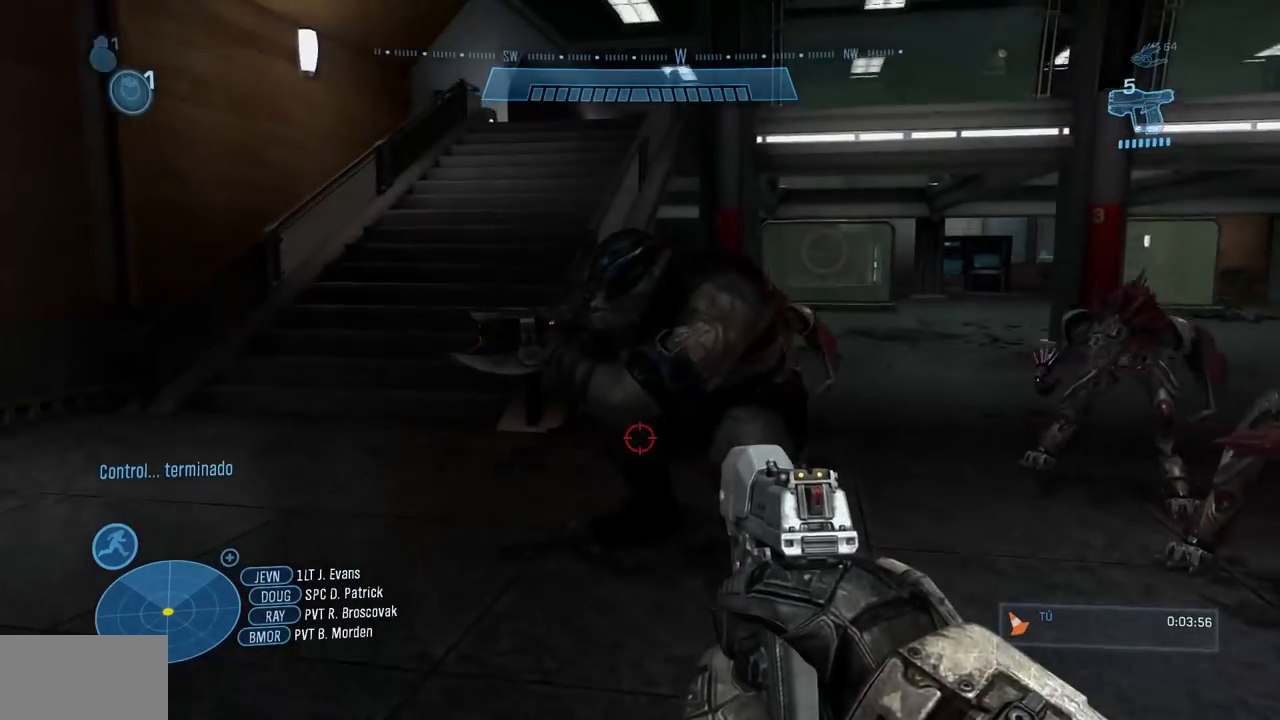
{"buttons": ["L1"], "left_stick": "up-left", "right_stick": "up-left", "events": [[117, "X", "down"], [217, "X", "up"], [367, "X", "down"], [367, "right_stick", "left"], [384, "L1", "down"], [451, "right_stick", "up-left"], [468, "X", "up"]]}
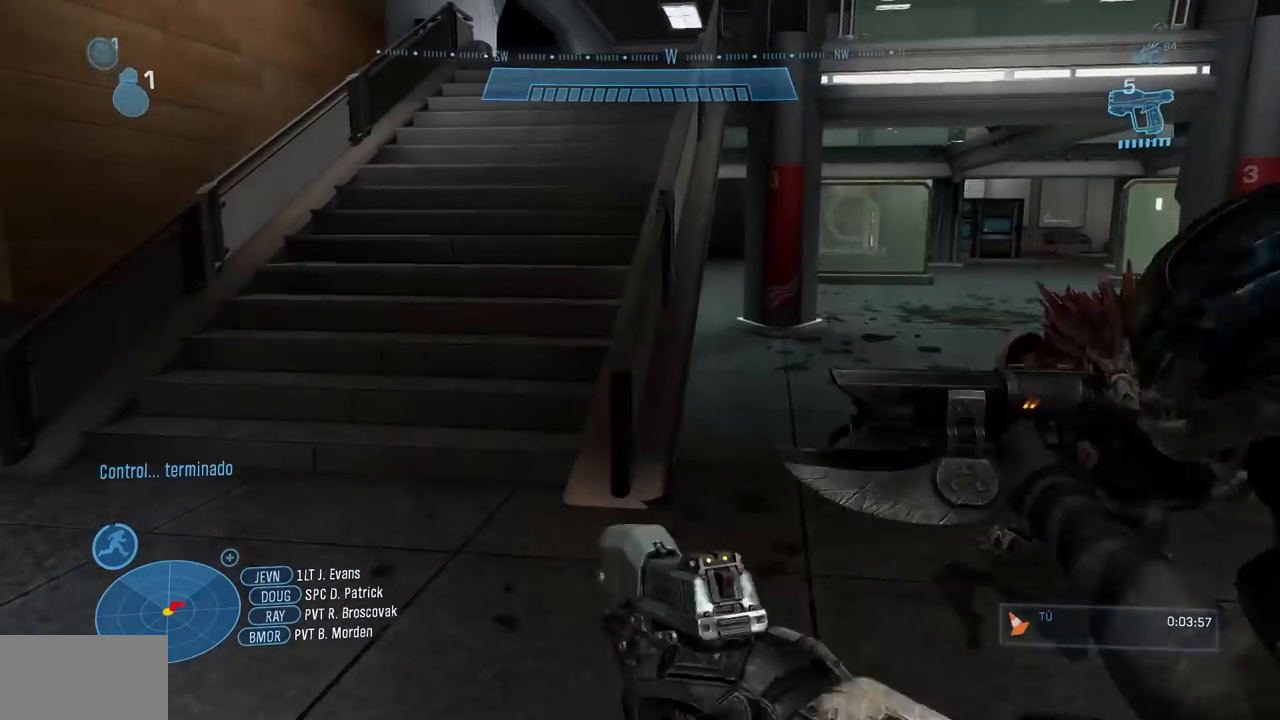
{"buttons": [], "left_stick": "up", "right_stick": "center", "events": [[50, "L1", "up"], [67, "left_stick", "up"], [83, "right_stick", "center"]]}